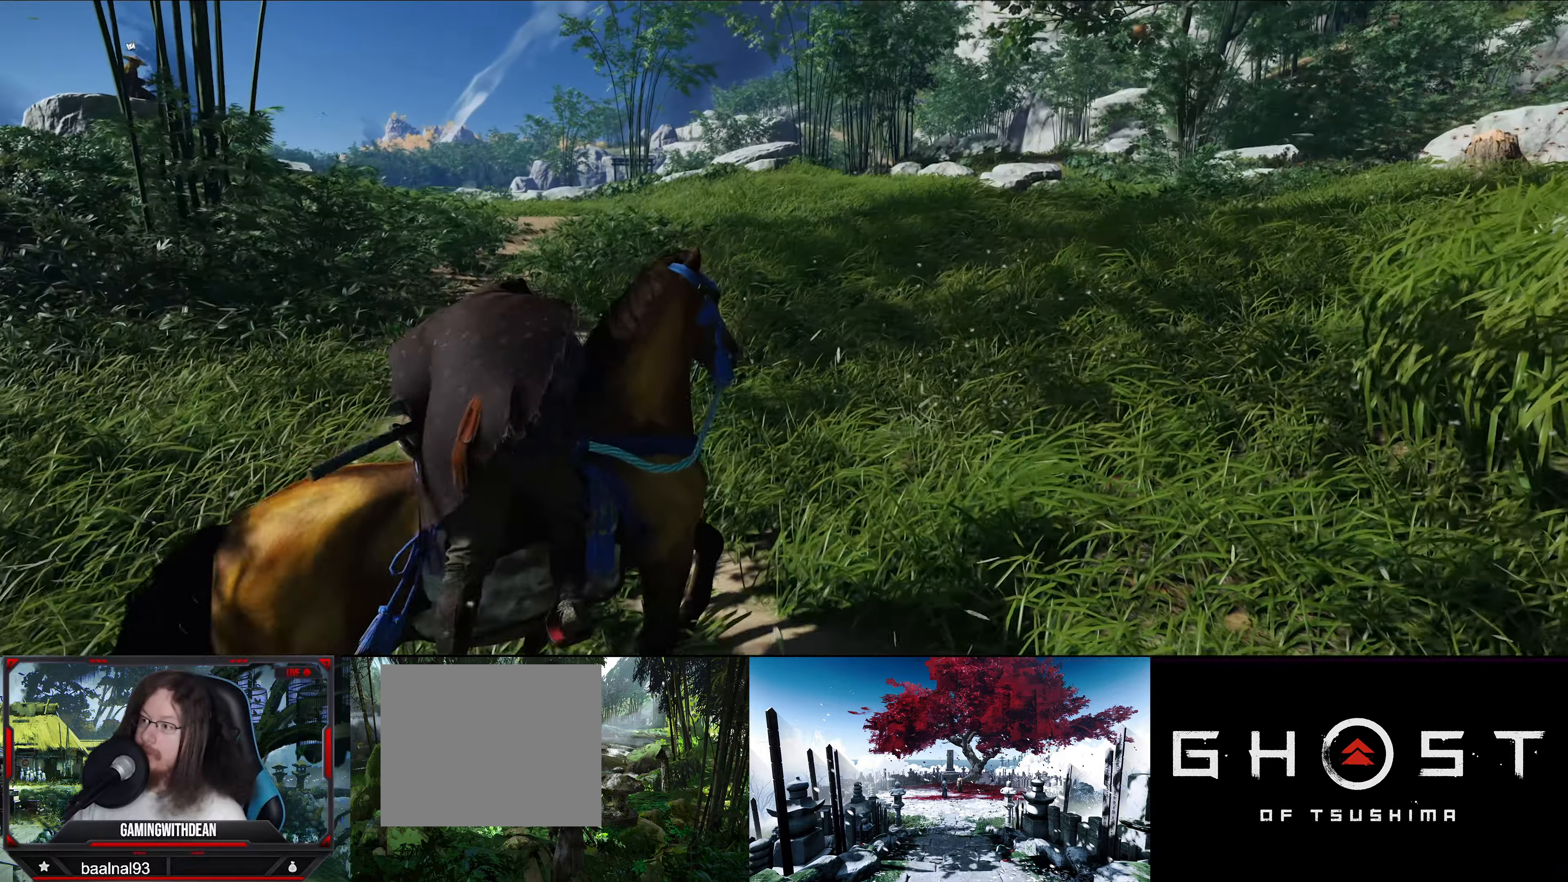
Gameplay with a controller (PlayStation layout); each line is a JSON object with the inputs held at the frame after it. "events" lists button and stick changes between this image and that frame as [ms after this image, input, new state], when the widget could be followed in between.
{"buttons": [], "left_stick": "up", "right_stick": "center", "events": []}
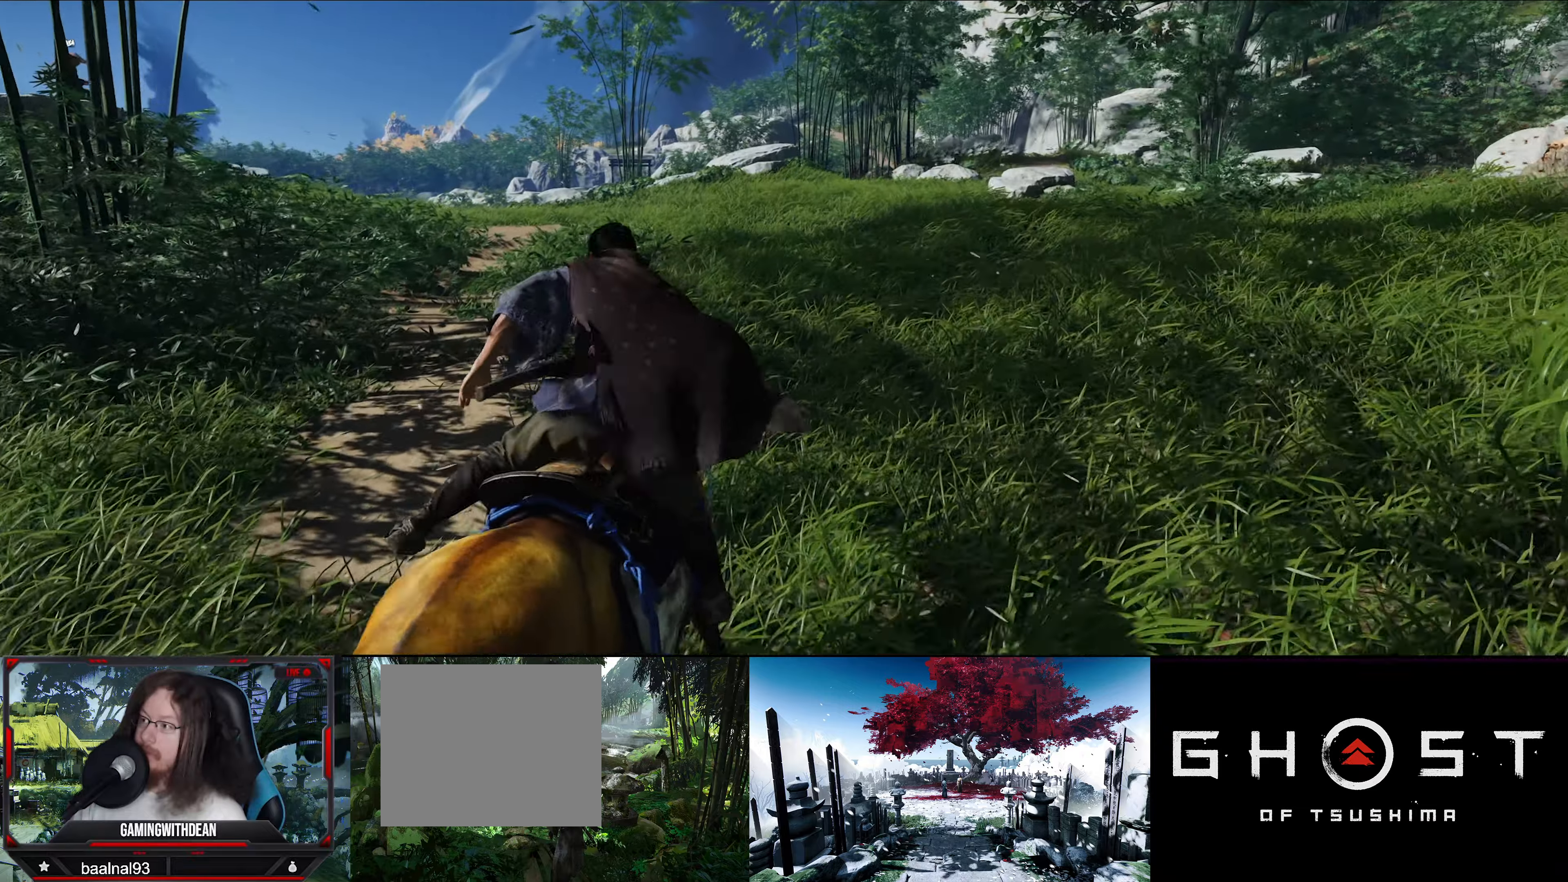
{"buttons": [], "left_stick": "up", "right_stick": "left", "events": [[50, "right_stick", "left"]]}
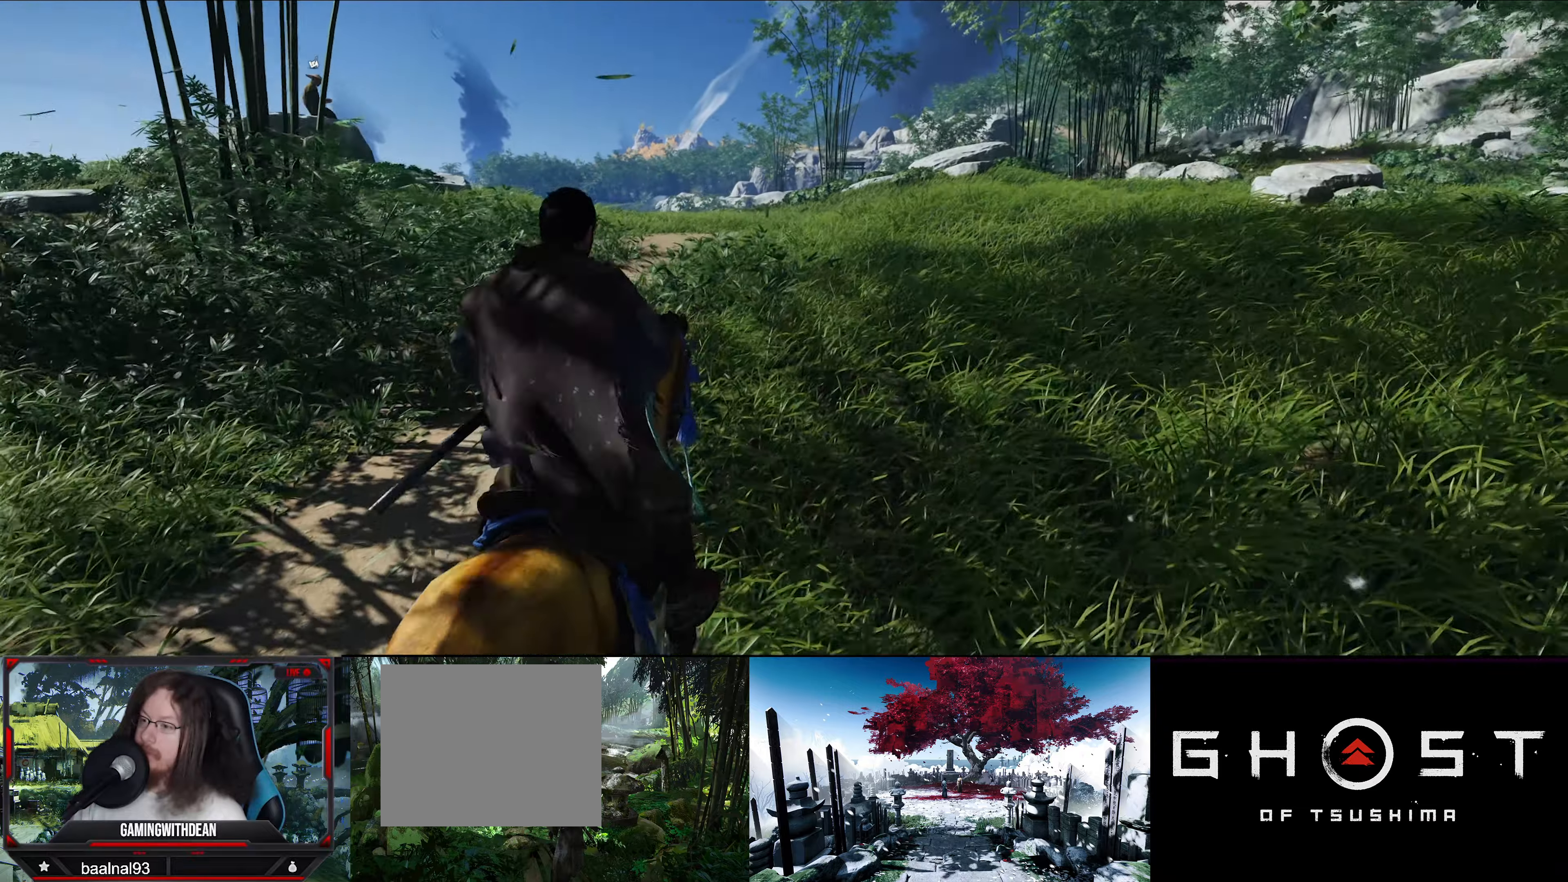
{"buttons": [], "left_stick": "up", "right_stick": "left", "events": []}
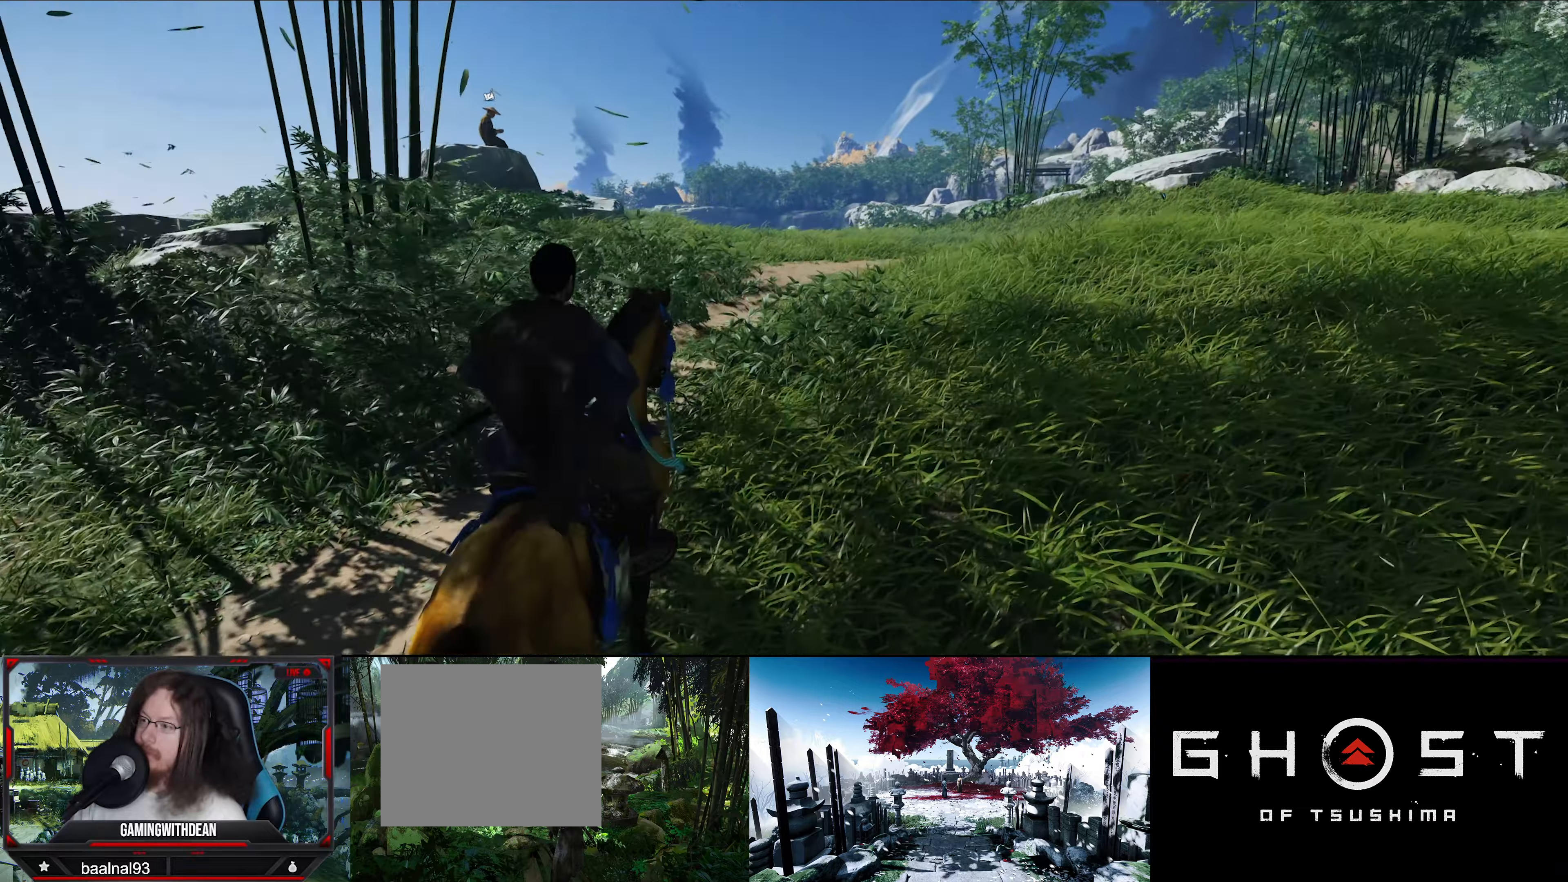
{"buttons": [], "left_stick": "up", "right_stick": "center", "events": [[100, "right_stick", "center"]]}
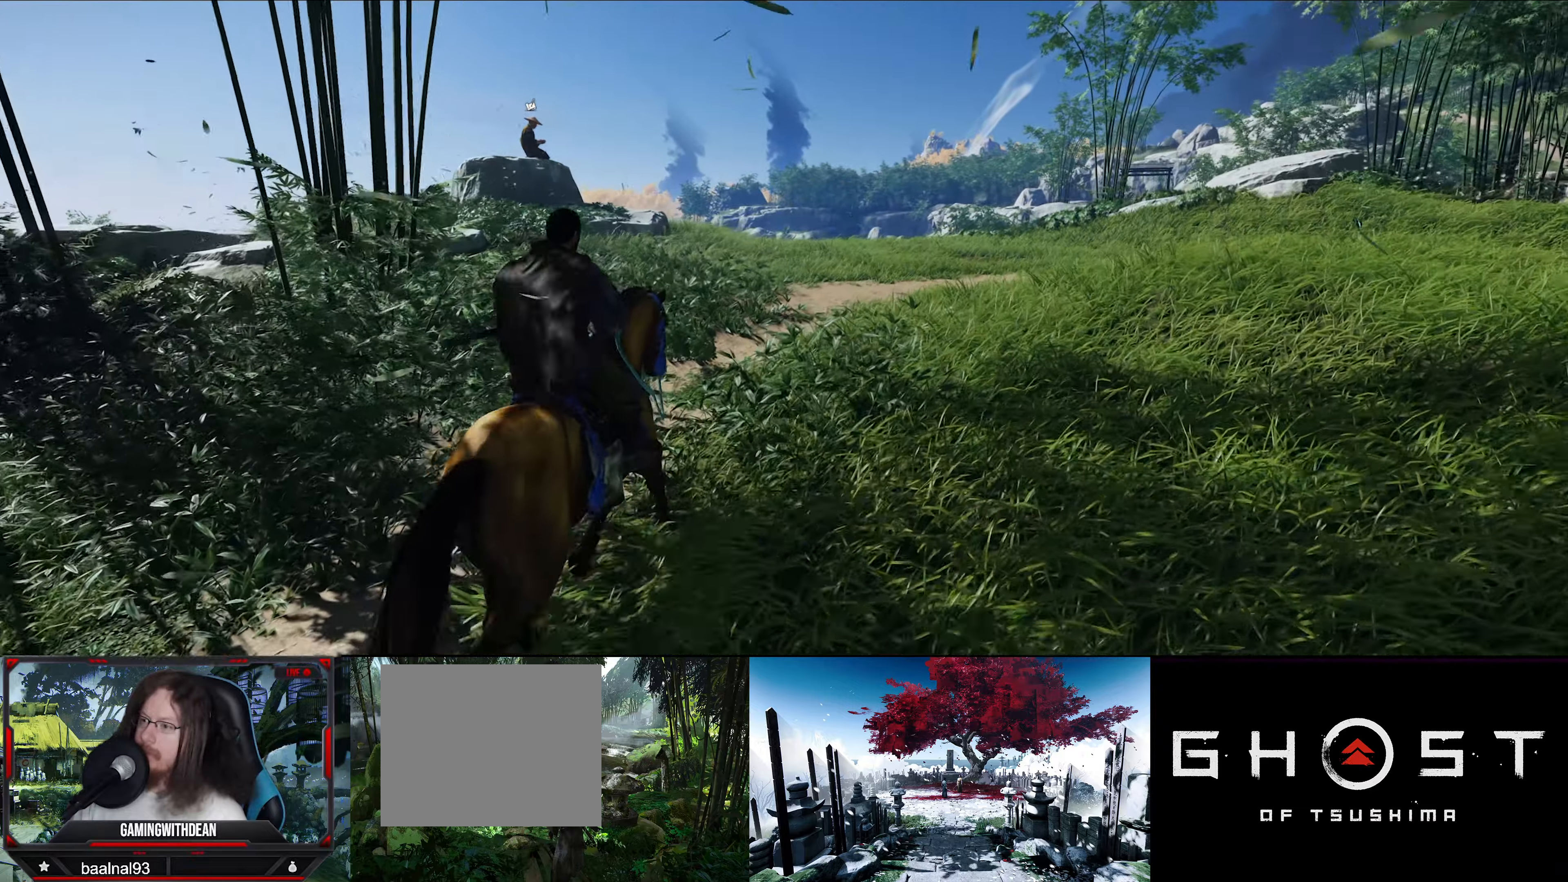
{"buttons": [], "left_stick": "up", "right_stick": "center", "events": []}
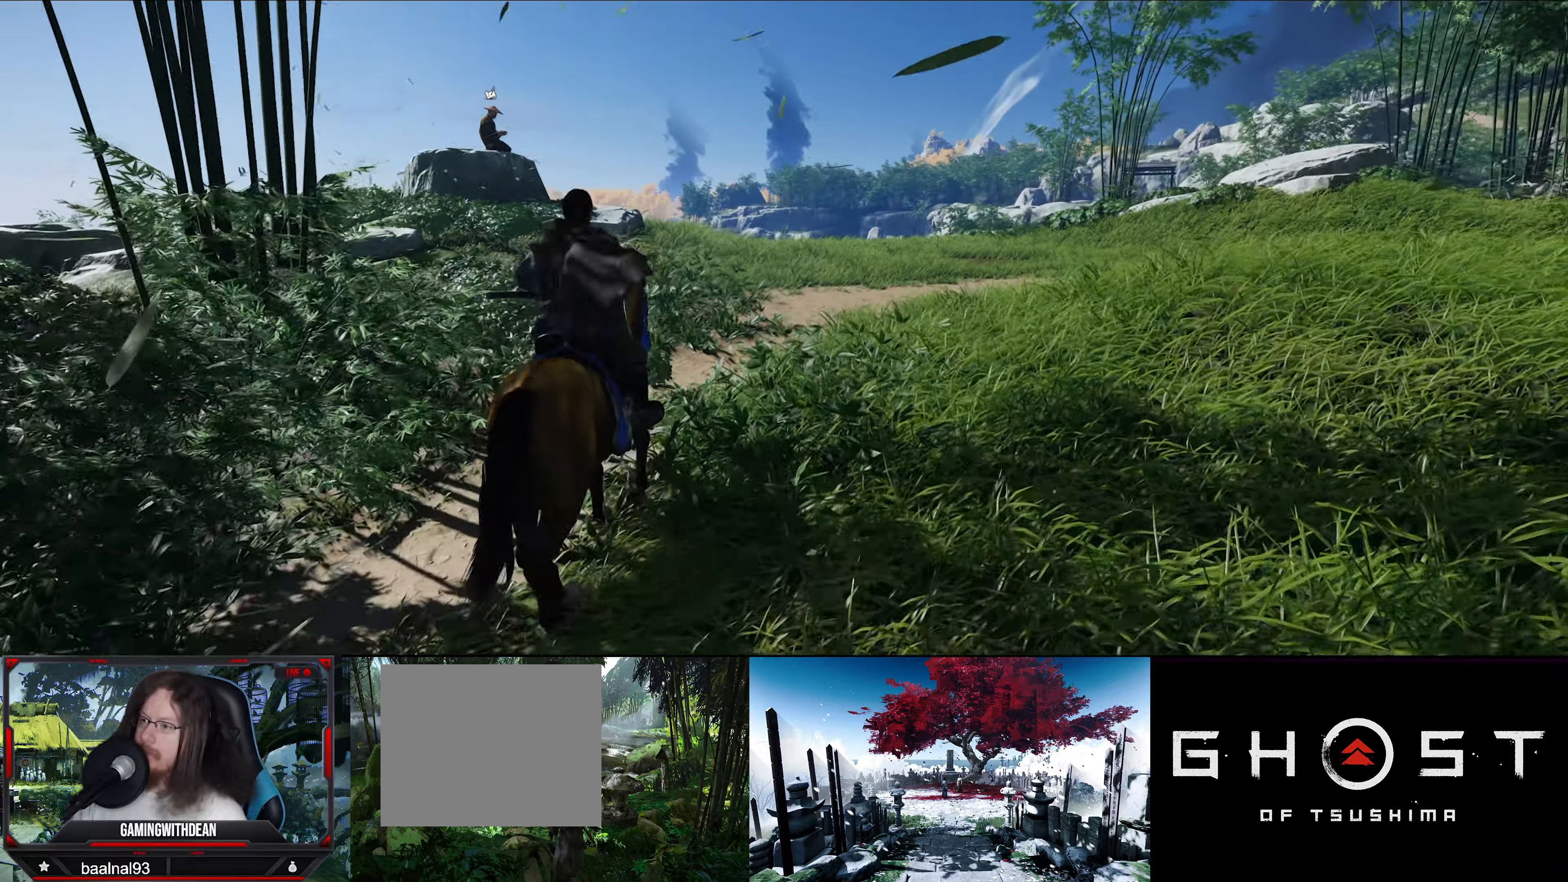
{"buttons": [], "left_stick": "up", "right_stick": "left", "events": [[500, "right_stick", "left"]]}
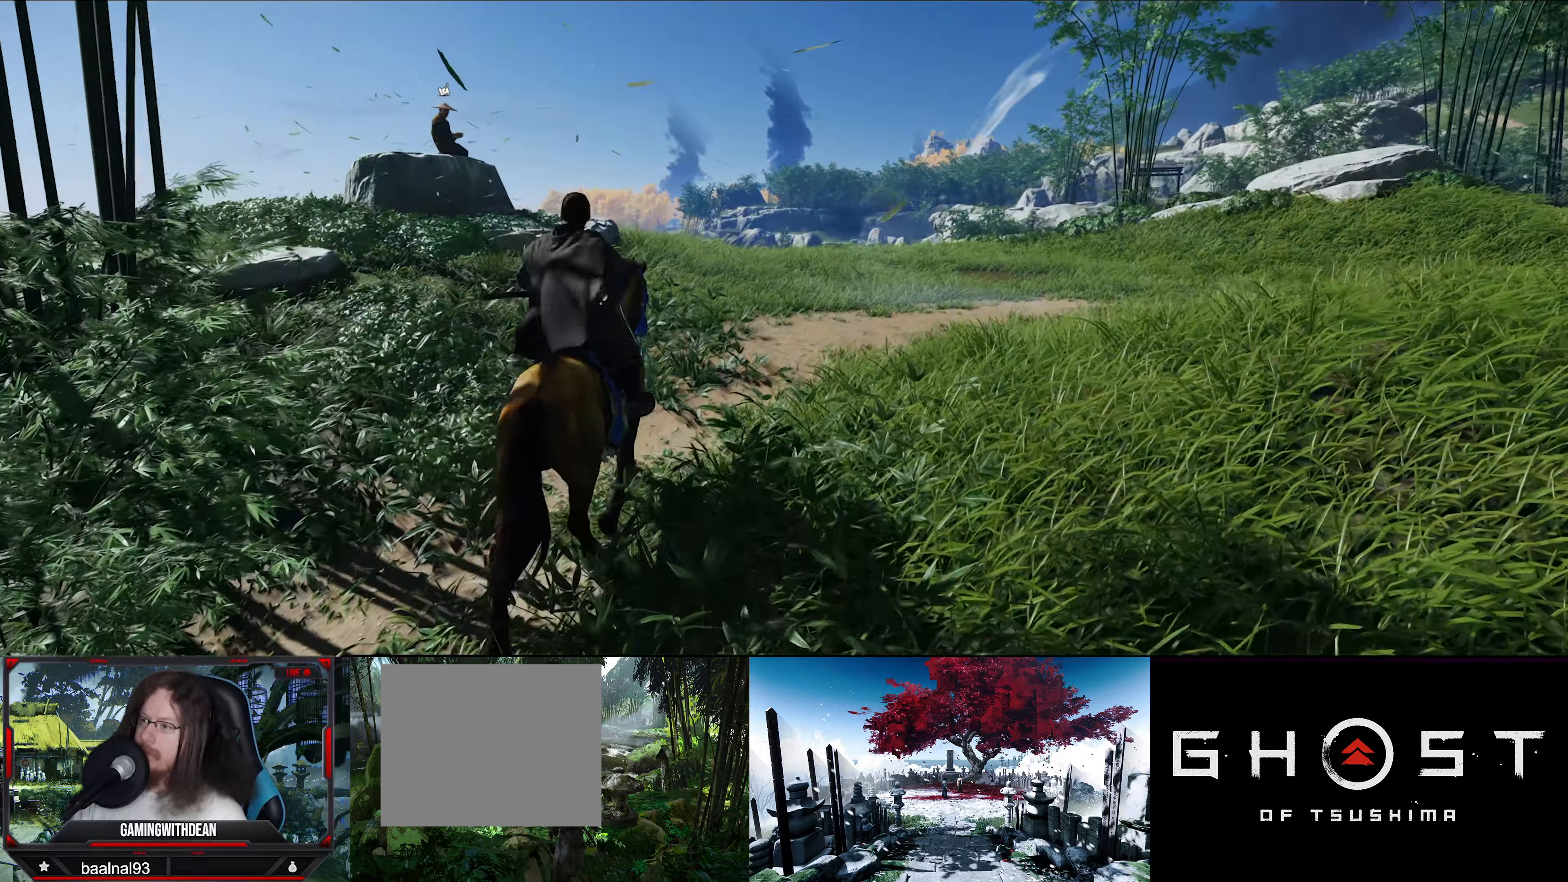
{"buttons": [], "left_stick": "up", "right_stick": "center", "events": [[433, "right_stick", "center"]]}
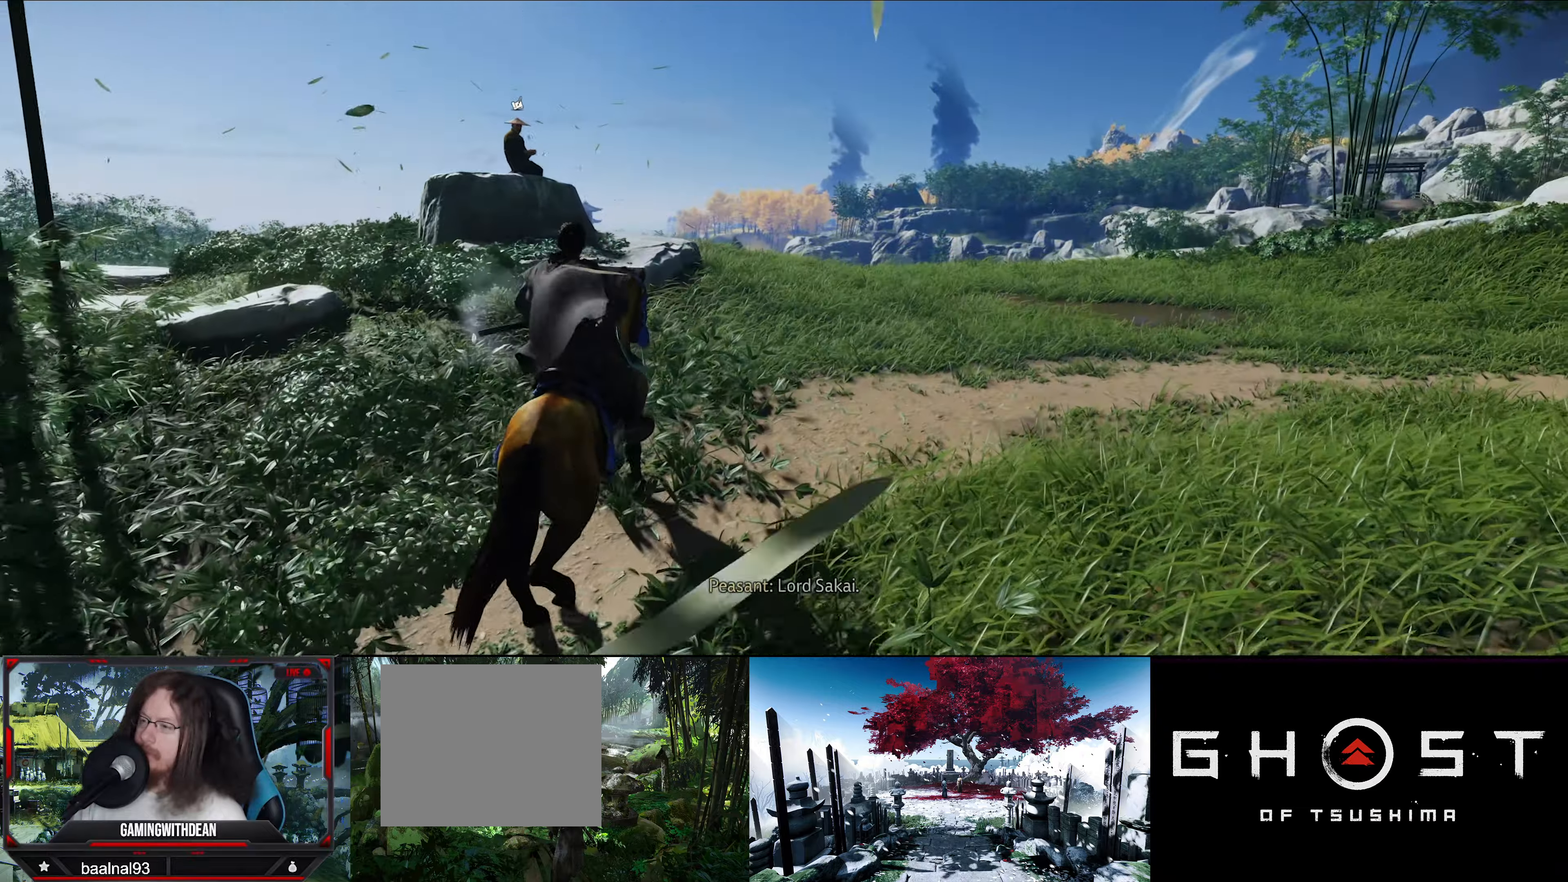
{"buttons": [], "left_stick": "up", "right_stick": "down-left", "events": [[300, "right_stick", "down-left"]]}
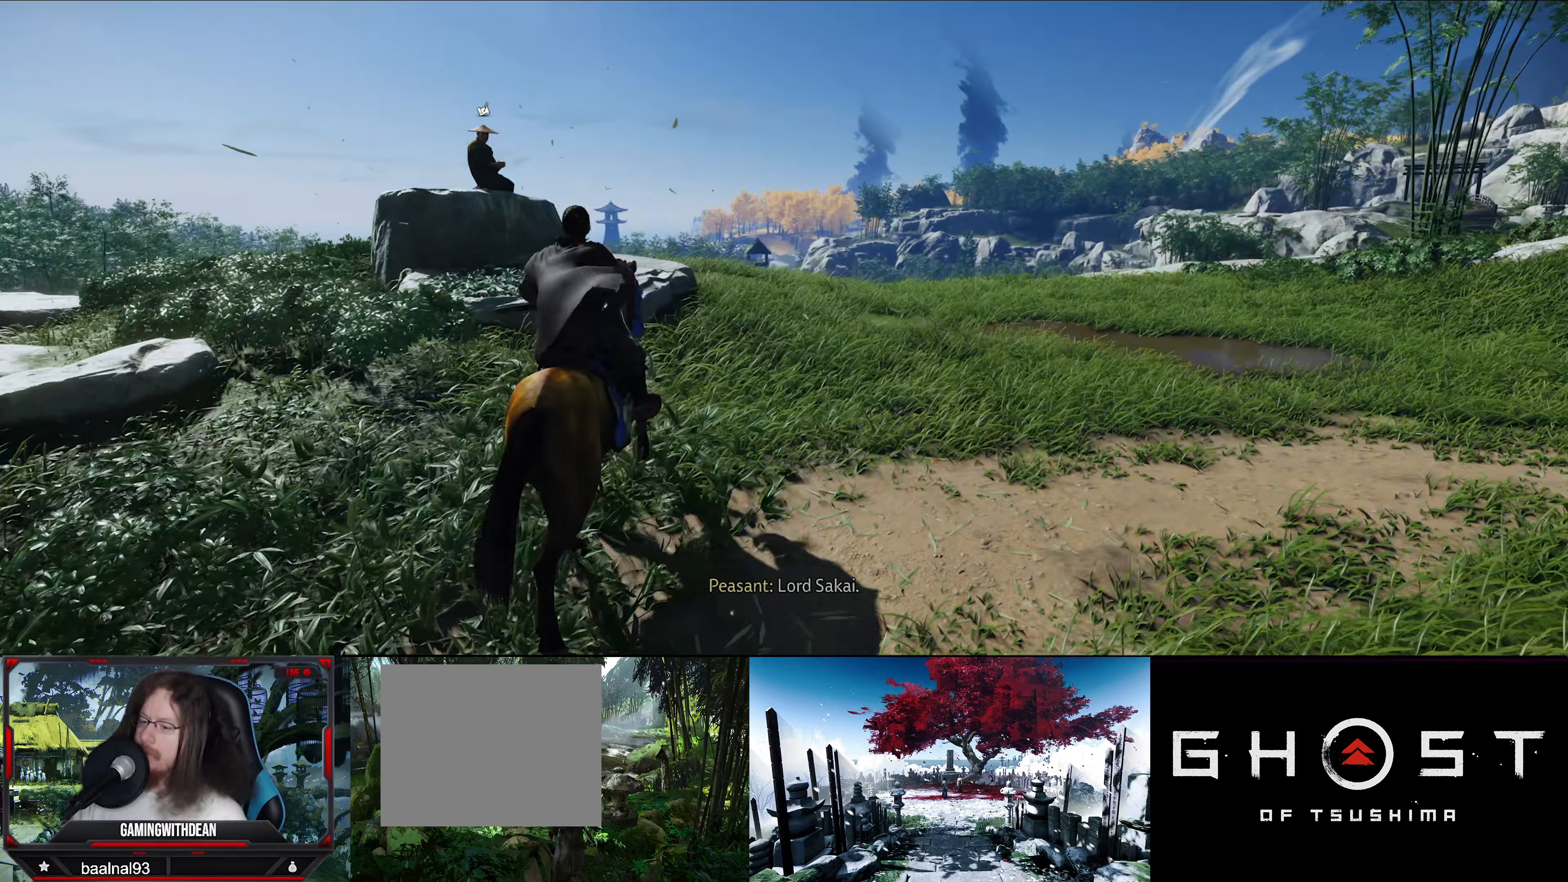
{"buttons": [], "left_stick": "up", "right_stick": "center", "events": [[483, "right_stick", "center"]]}
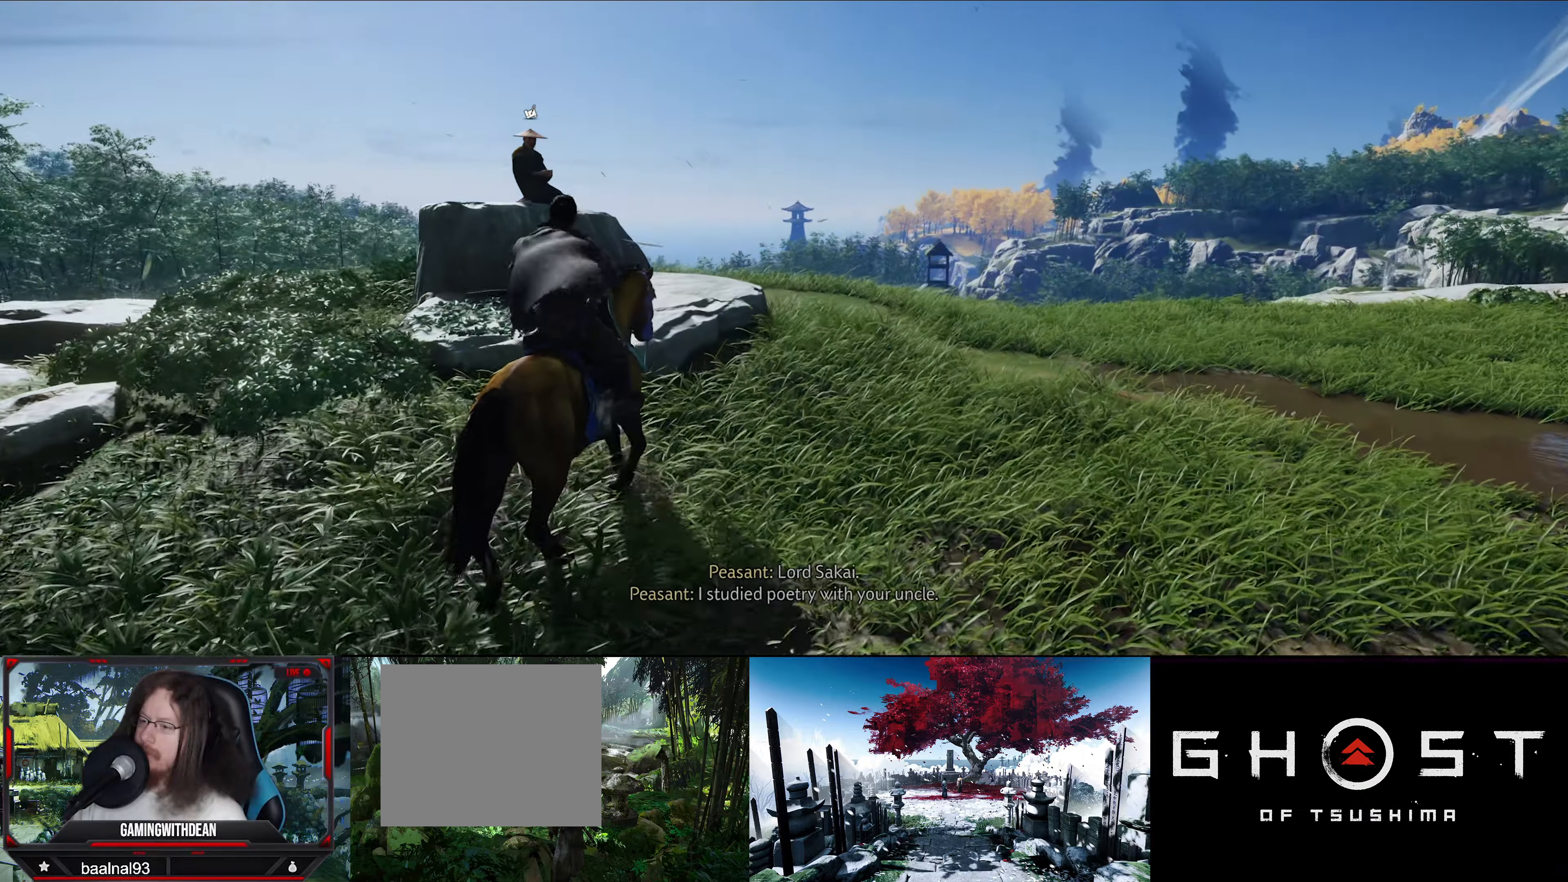
{"buttons": [], "left_stick": "center", "right_stick": "down-left", "events": [[233, "right_stick", "down-left"], [450, "left_stick", "center"]]}
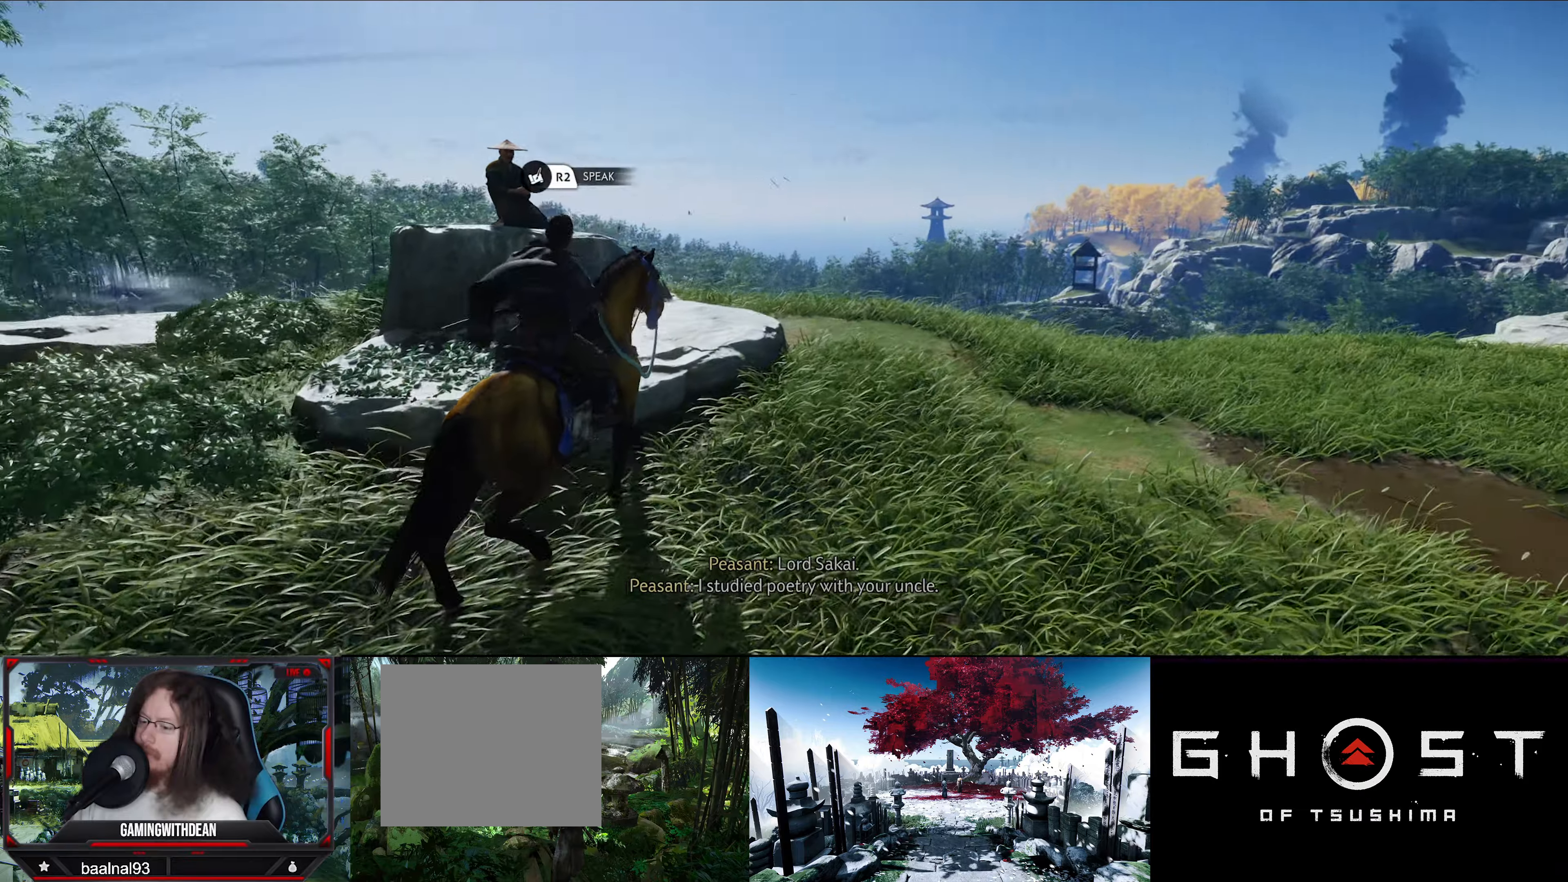
{"buttons": [], "left_stick": "center", "right_stick": "down-left", "events": []}
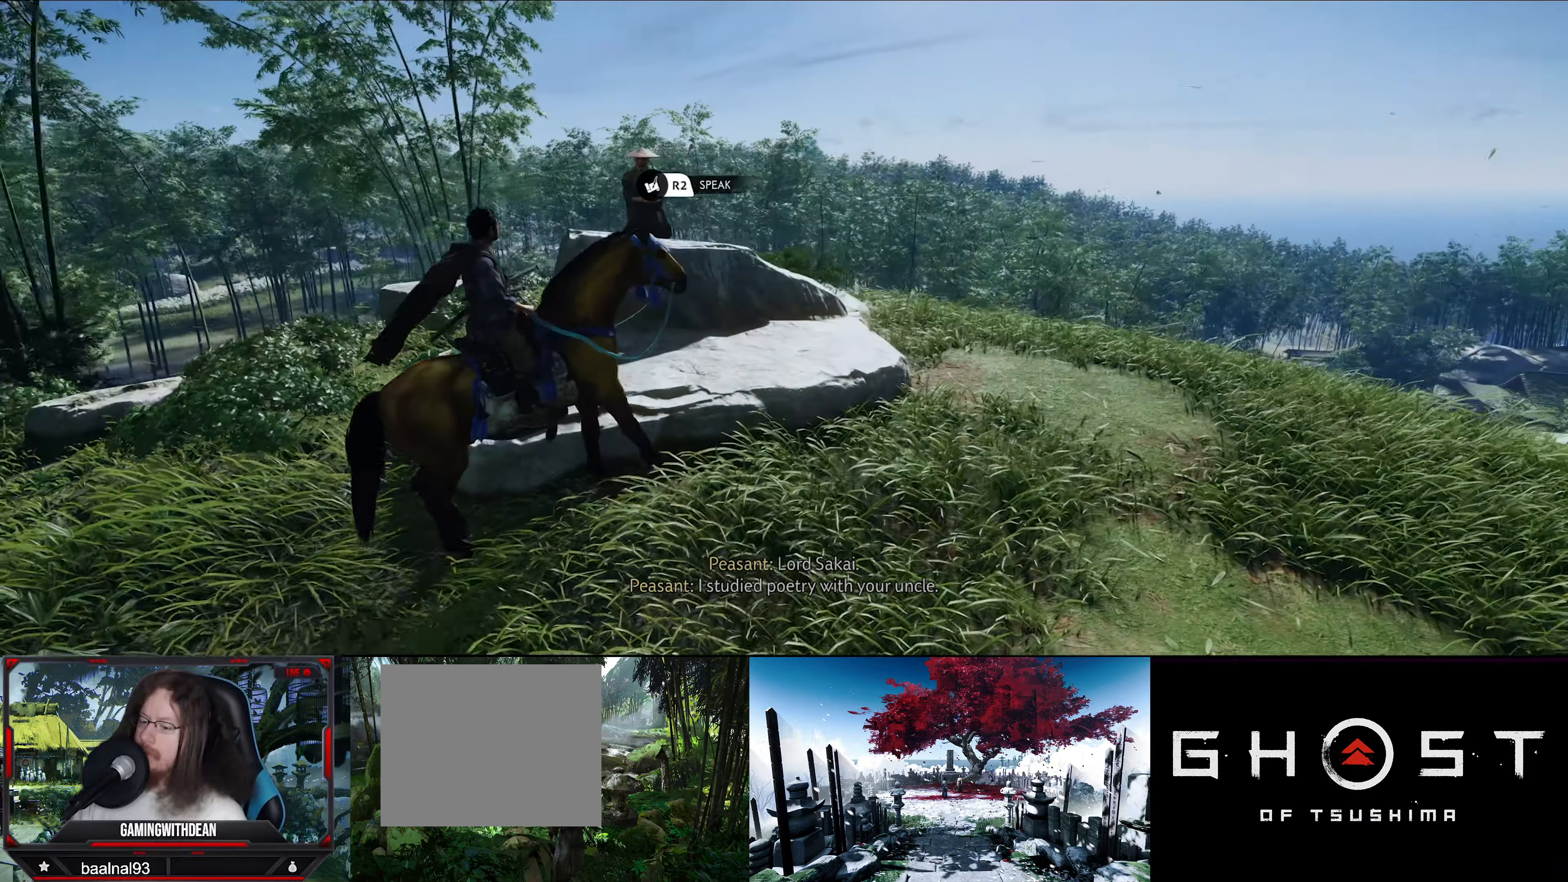
{"buttons": [], "left_stick": "center", "right_stick": "center", "events": [[150, "right_stick", "center"]]}
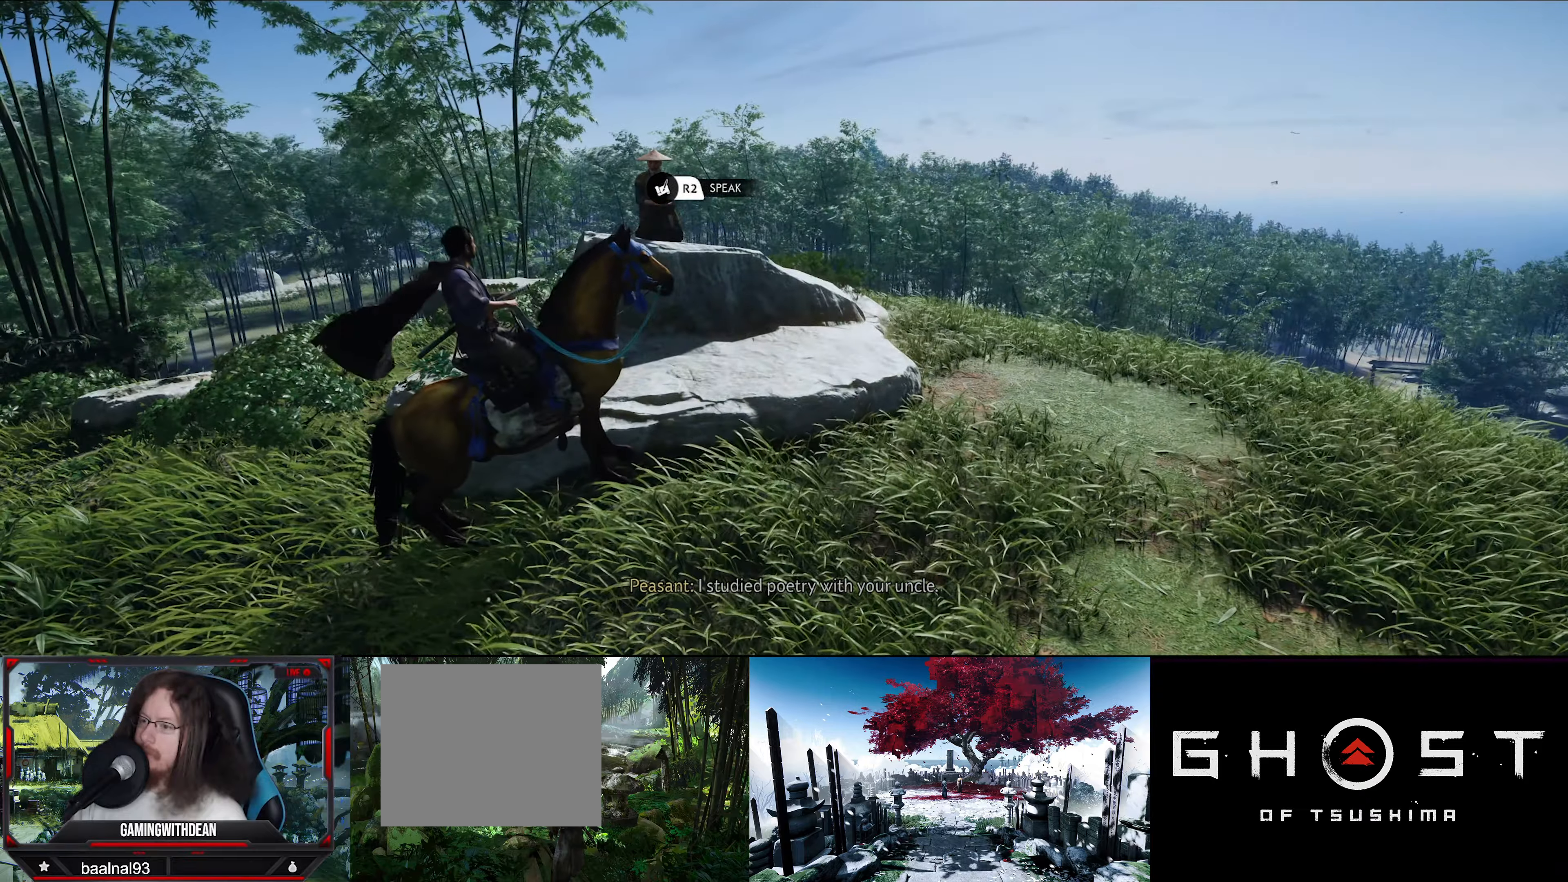
{"buttons": [], "left_stick": "center", "right_stick": "center", "events": [[133, "right_stick", "down-left"], [333, "right_stick", "center"]]}
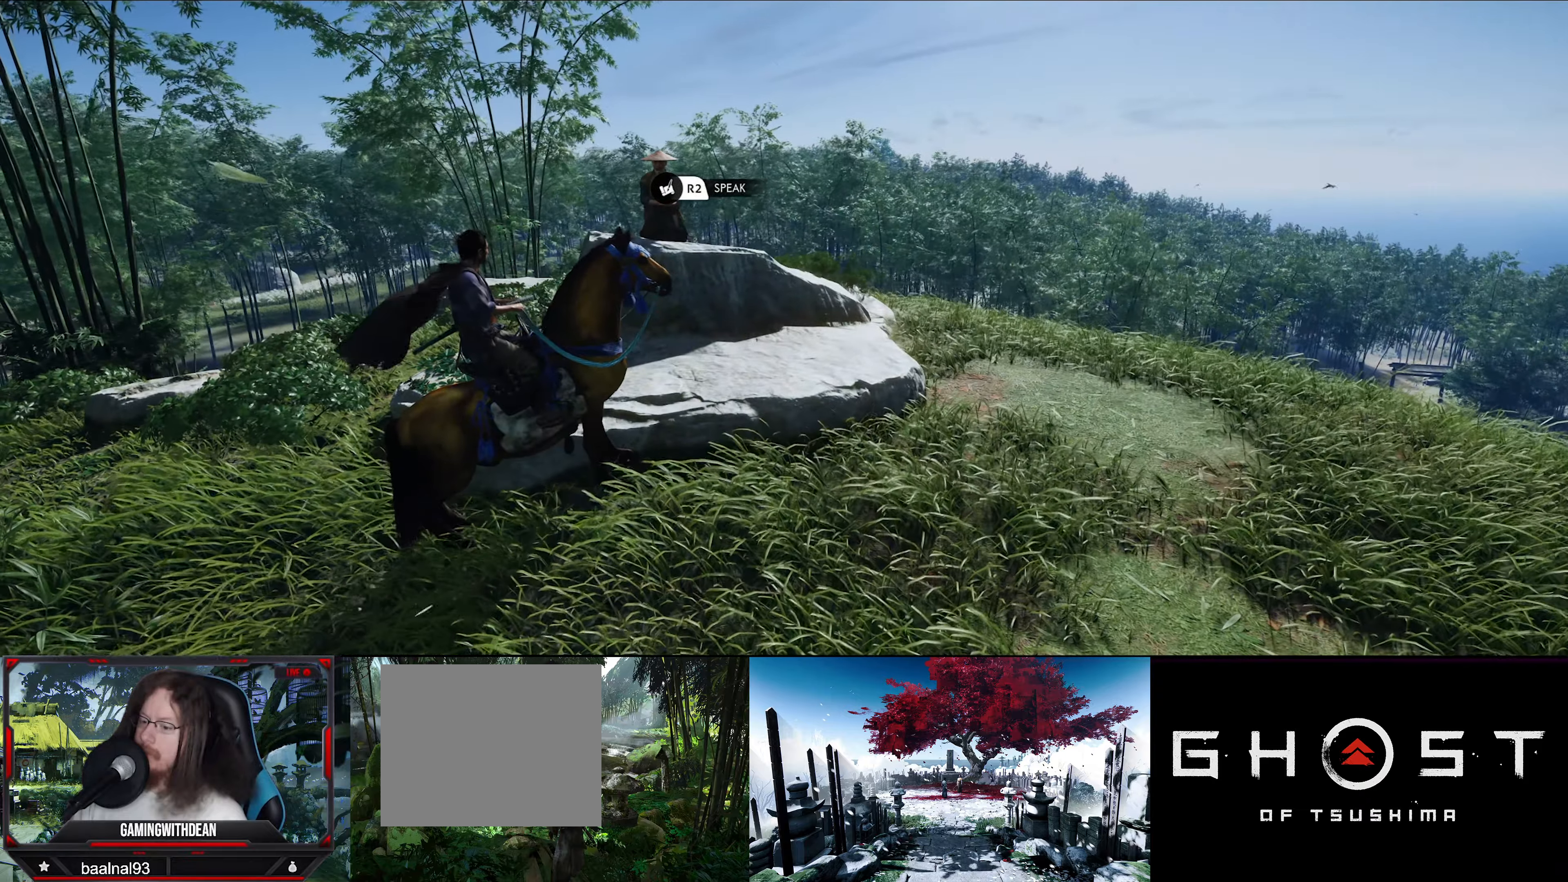
{"buttons": [], "left_stick": "center", "right_stick": "center", "events": []}
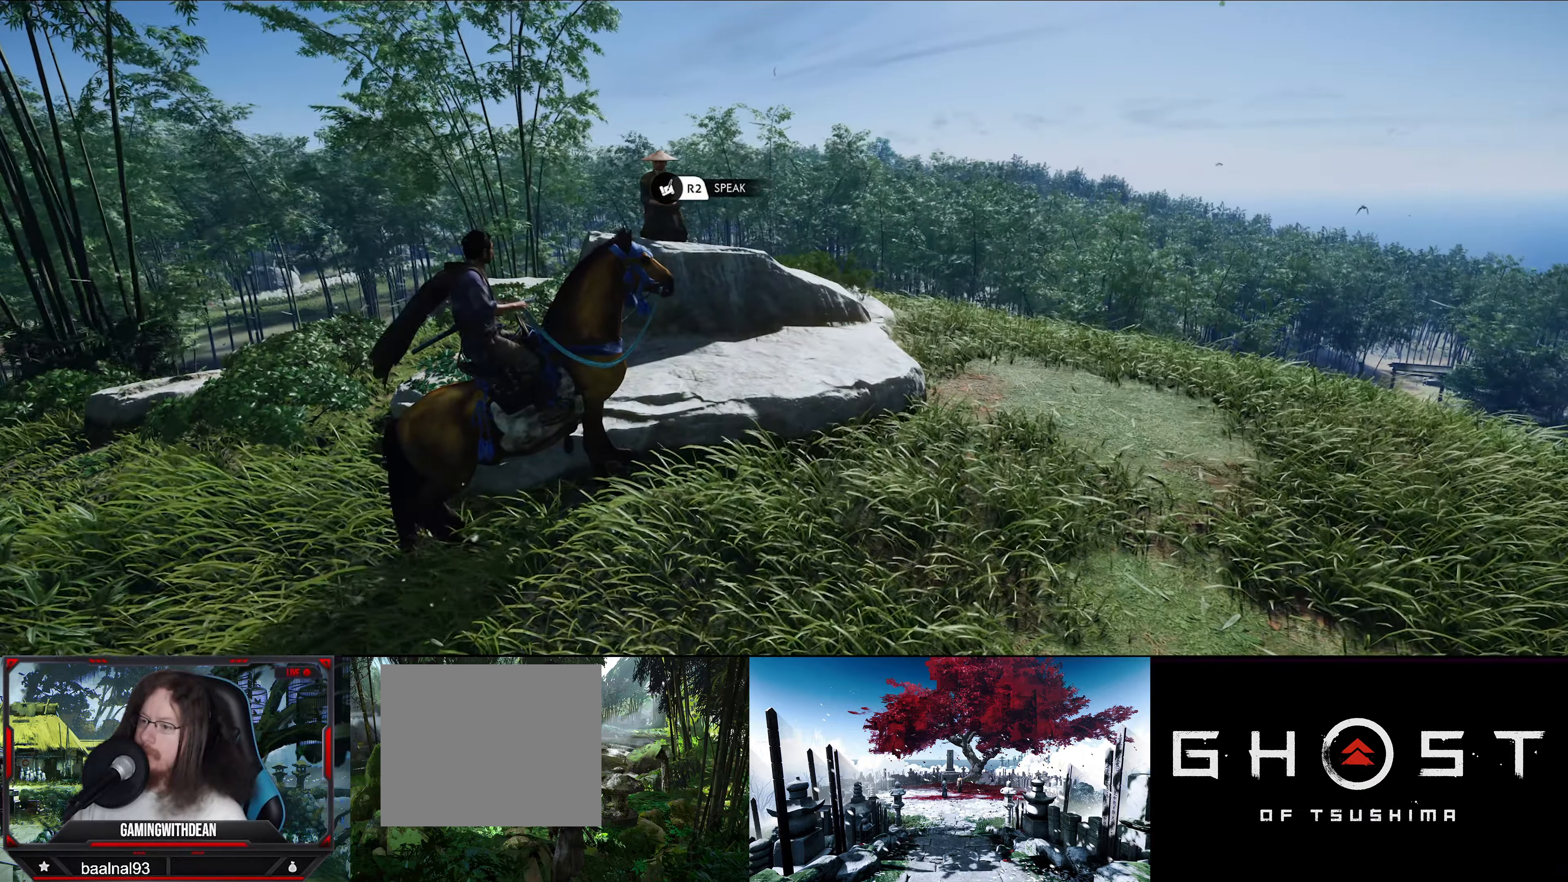
{"buttons": ["R2"], "left_stick": "center", "right_stick": "center", "events": [[417, "R2", "down"]]}
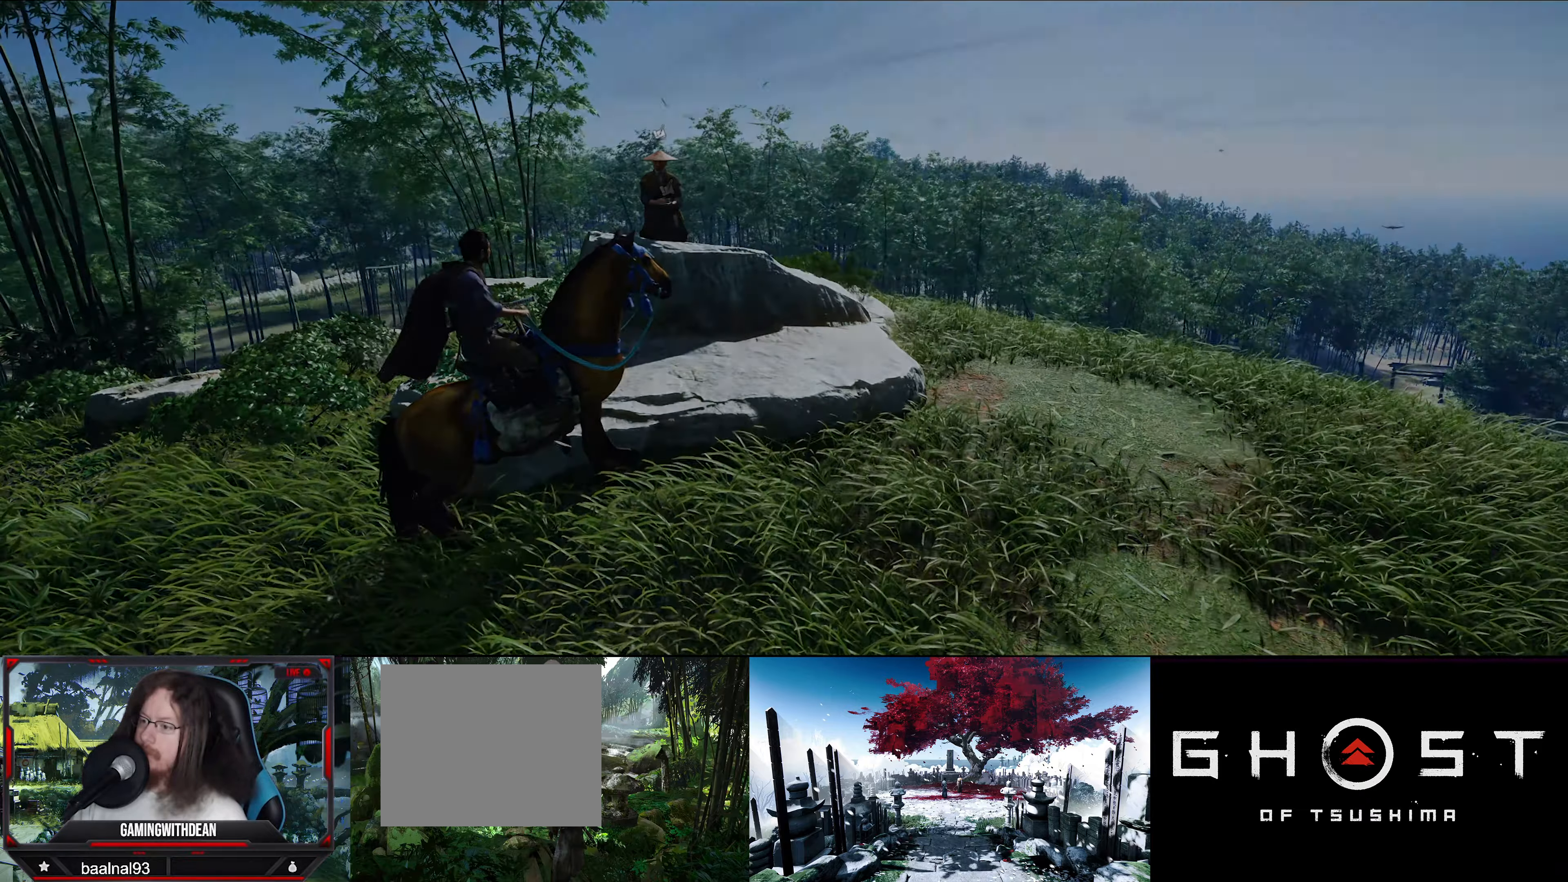
{"buttons": [], "left_stick": "center", "right_stick": "center", "events": [[50, "R2", "up"]]}